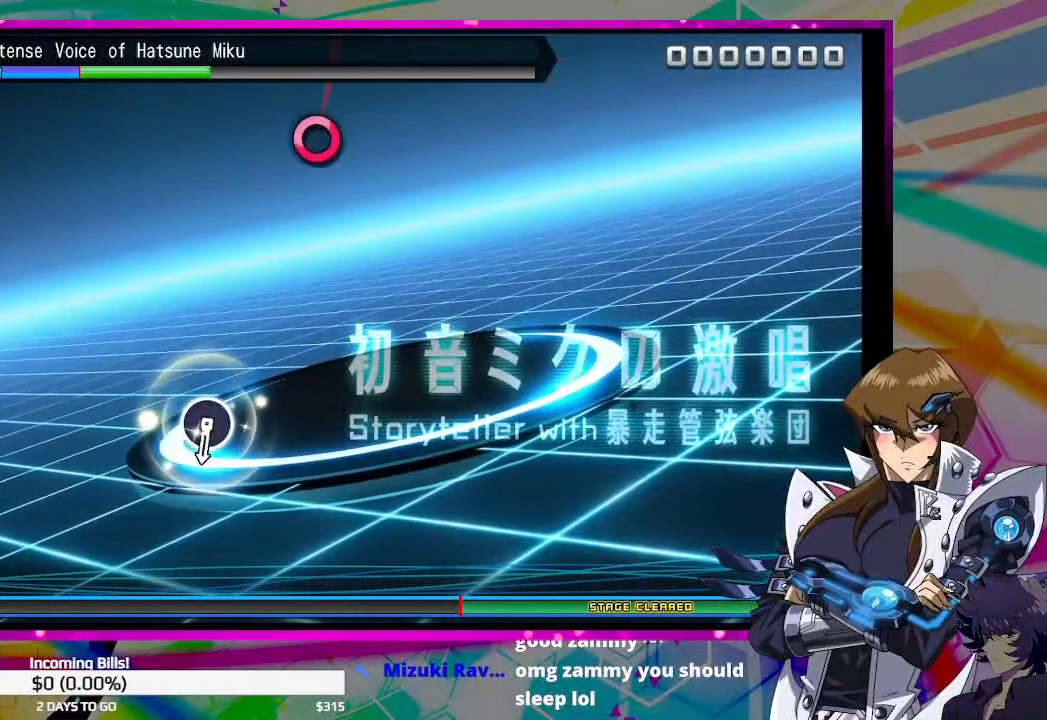
Gameplay with a controller (PlayStation layout); each line is a JSON object with the inputs held at the frame after it. "events" lists button and stick changes between this image and that frame as [ms after this image, input, new state], when the widget could be followed in between.
{"buttons": ["CIRCLE"], "left_stick": "center", "right_stick": "center", "events": [[500, "CIRCLE", "down"]]}
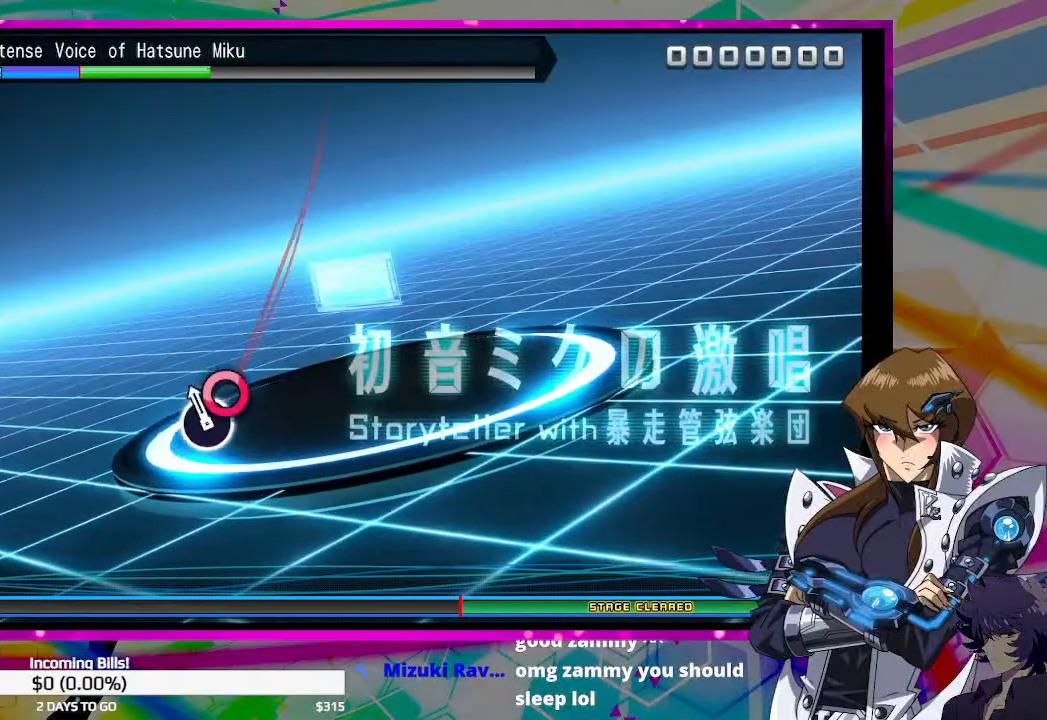
{"buttons": [], "left_stick": "center", "right_stick": "center", "events": [[100, "CIRCLE", "up"]]}
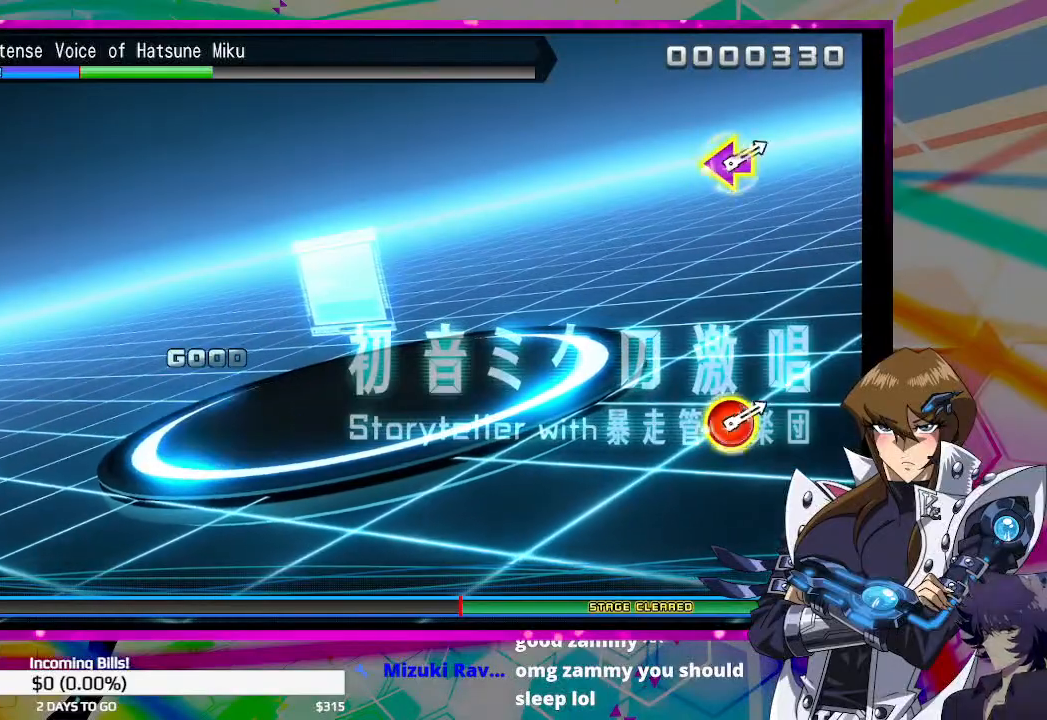
{"buttons": [], "left_stick": "center", "right_stick": "center", "events": []}
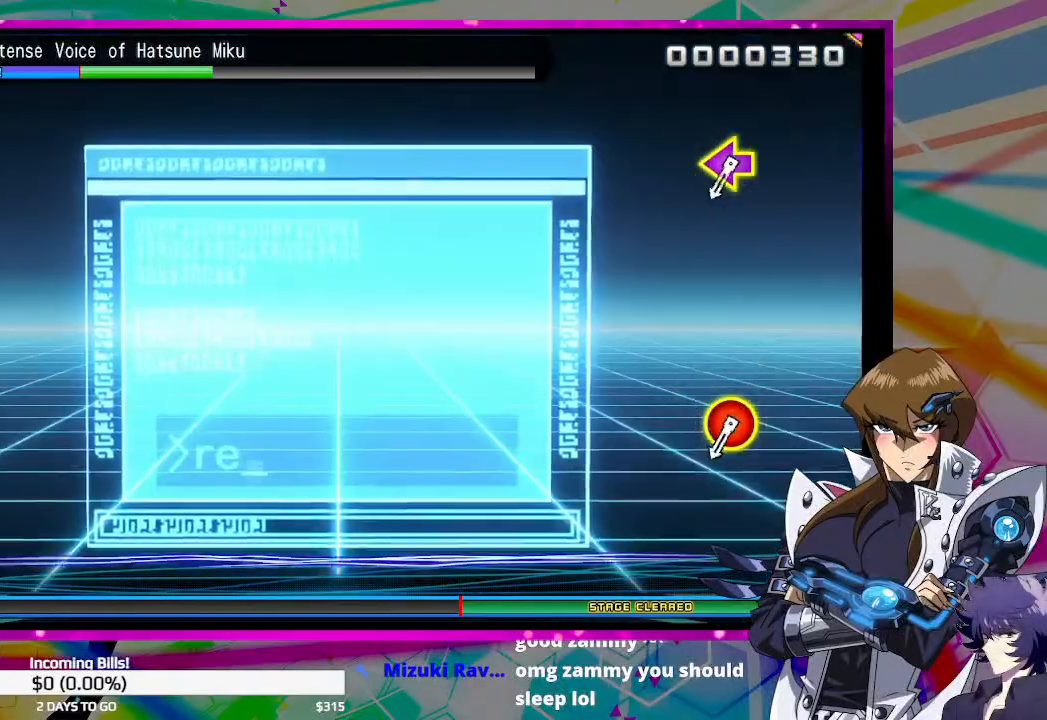
{"buttons": ["CIRCLE", "TRIANGLE", "DPAD_DOWN", "DPAD_LEFT"], "left_stick": "center", "right_stick": "center", "events": [[467, "CIRCLE", "down"], [467, "DPAD_DOWN", "down"], [467, "DPAD_LEFT", "down"], [467, "TRIANGLE", "down"]]}
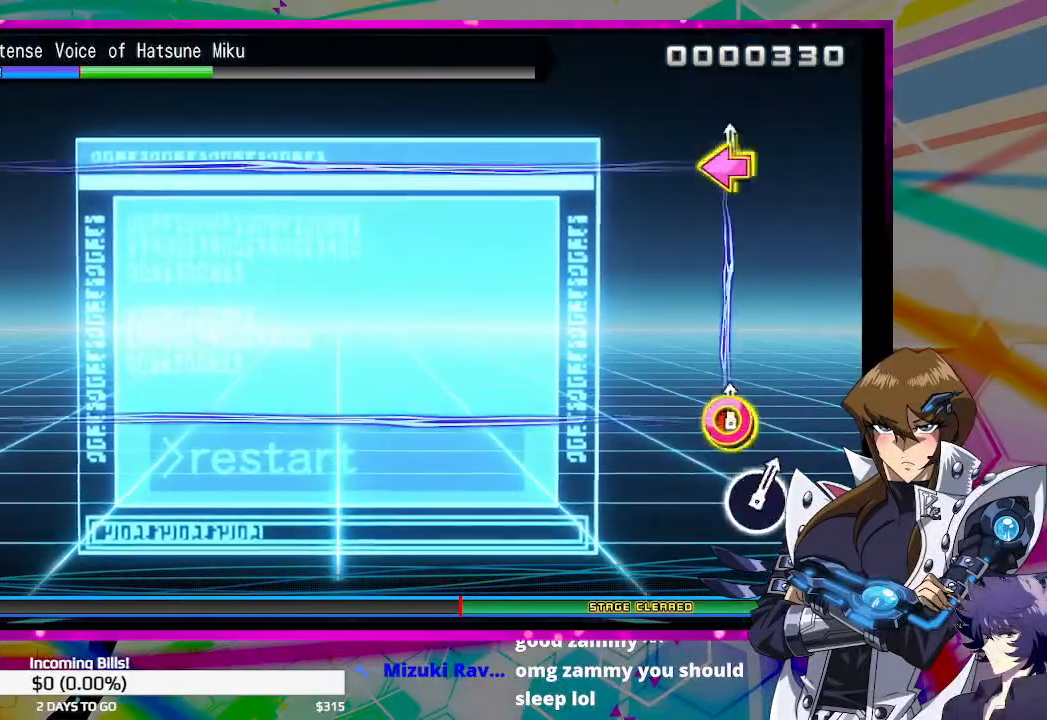
{"buttons": [], "left_stick": "center", "right_stick": "center", "events": [[167, "DPAD_DOWN", "up"], [200, "DPAD_LEFT", "up"], [200, "TRIANGLE", "up"], [233, "CIRCLE", "up"]]}
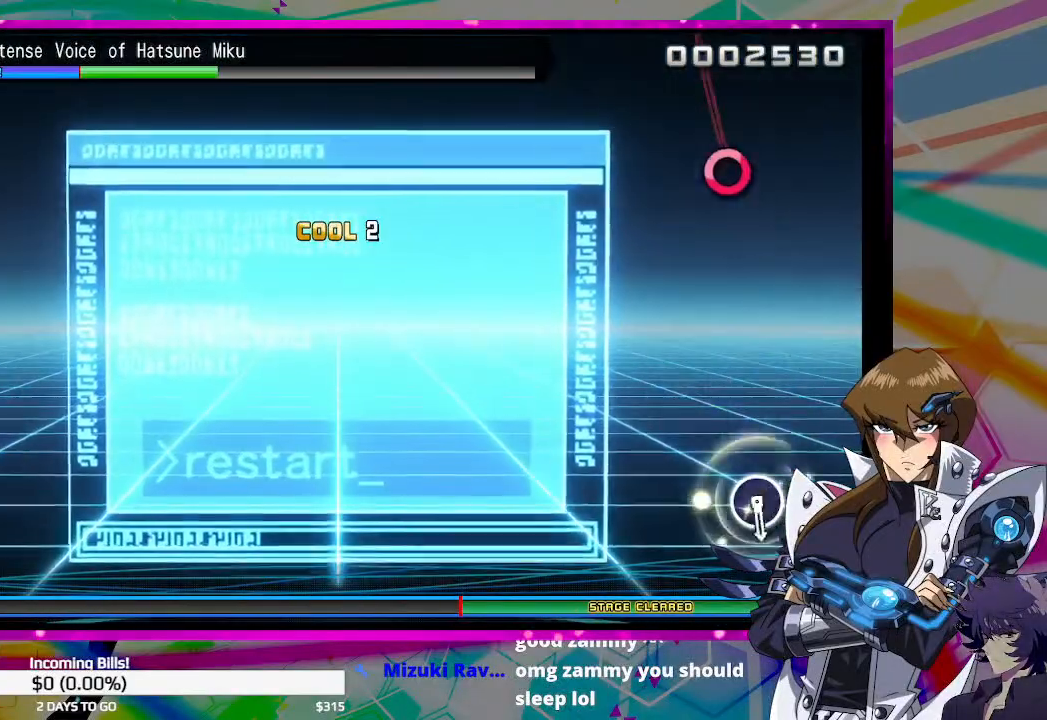
{"buttons": [], "left_stick": "center", "right_stick": "center", "events": []}
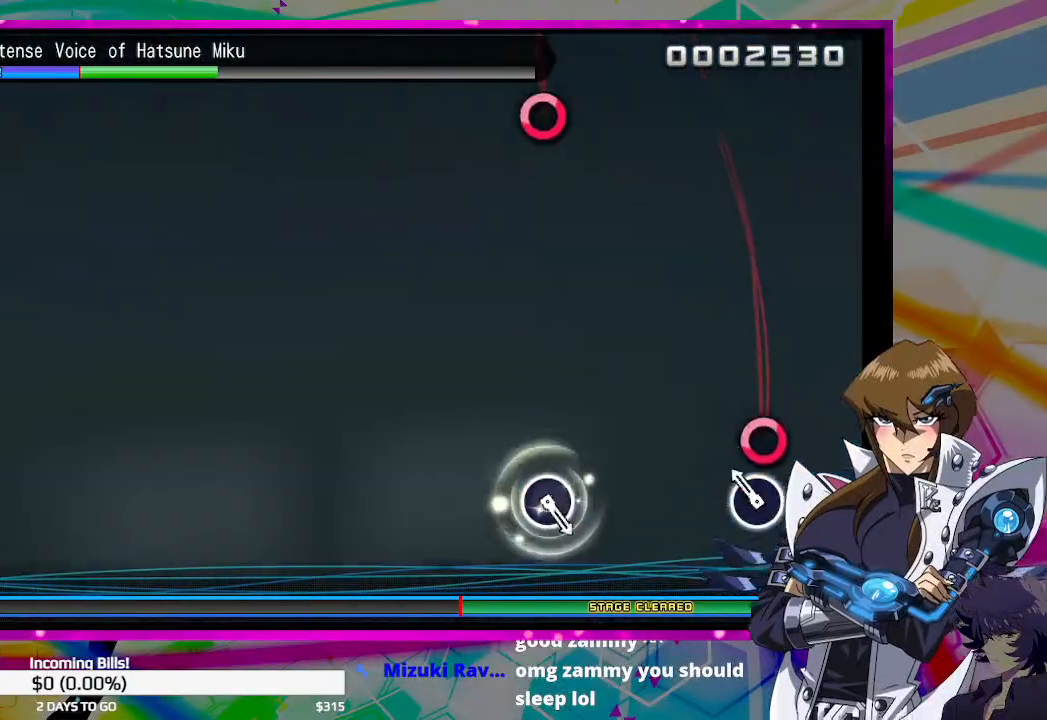
{"buttons": [], "left_stick": "center", "right_stick": "center", "events": [[67, "CIRCLE", "down"], [200, "CIRCLE", "up"]]}
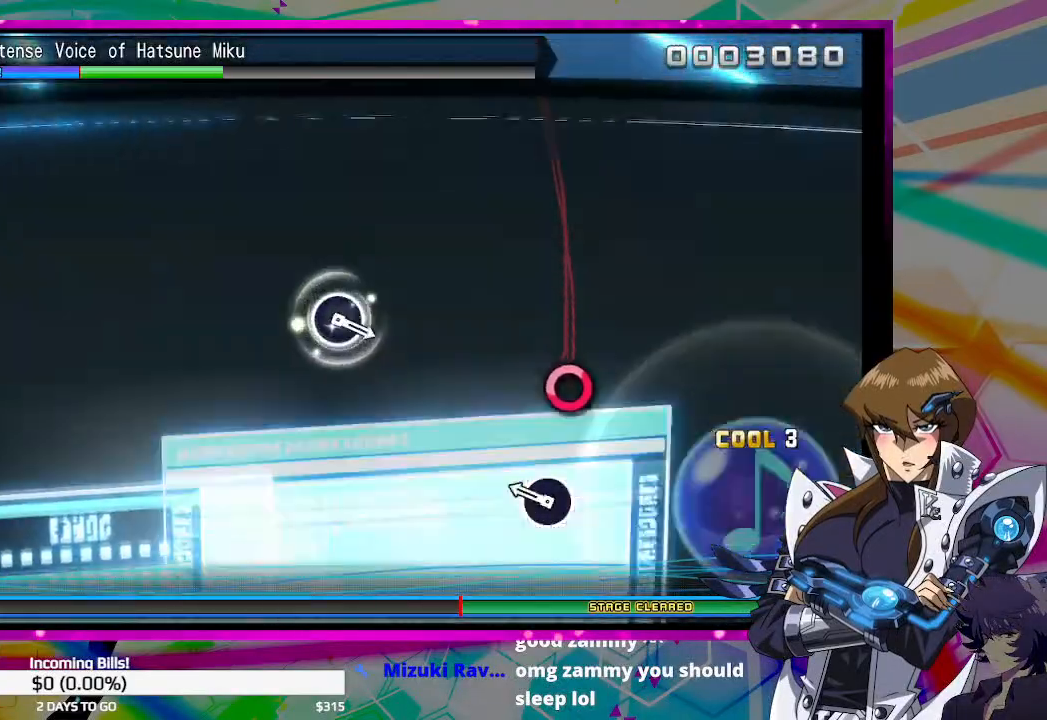
{"buttons": [], "left_stick": "center", "right_stick": "center", "events": [[167, "CIRCLE", "down"], [267, "CIRCLE", "up"]]}
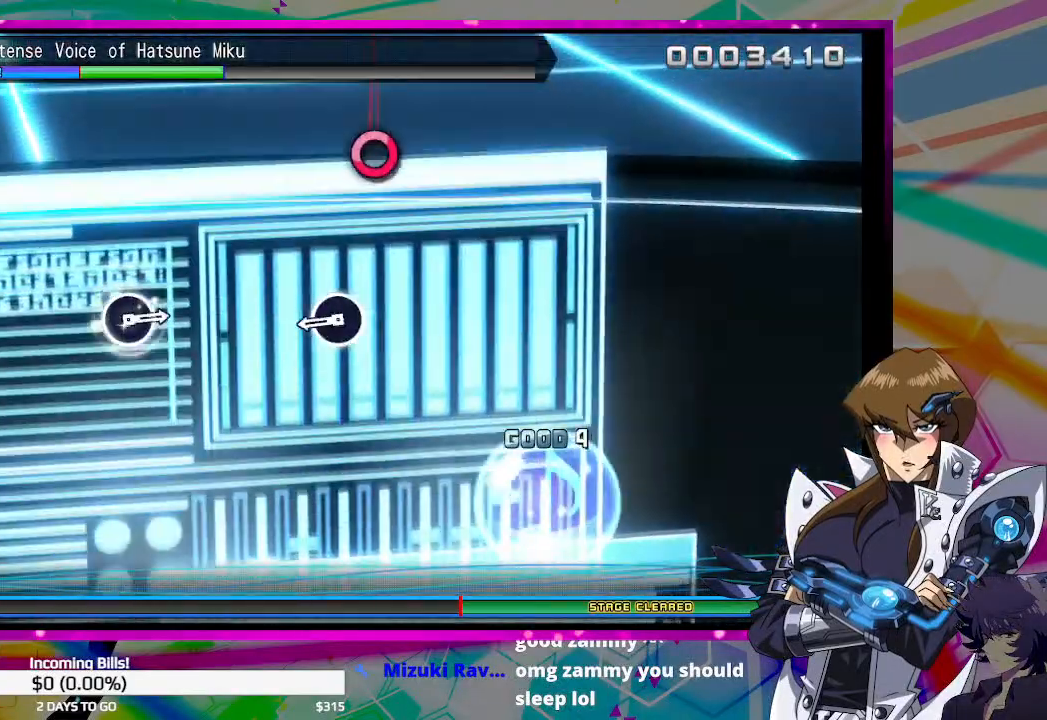
{"buttons": [], "left_stick": "center", "right_stick": "center", "events": [[267, "CIRCLE", "down"], [367, "CIRCLE", "up"]]}
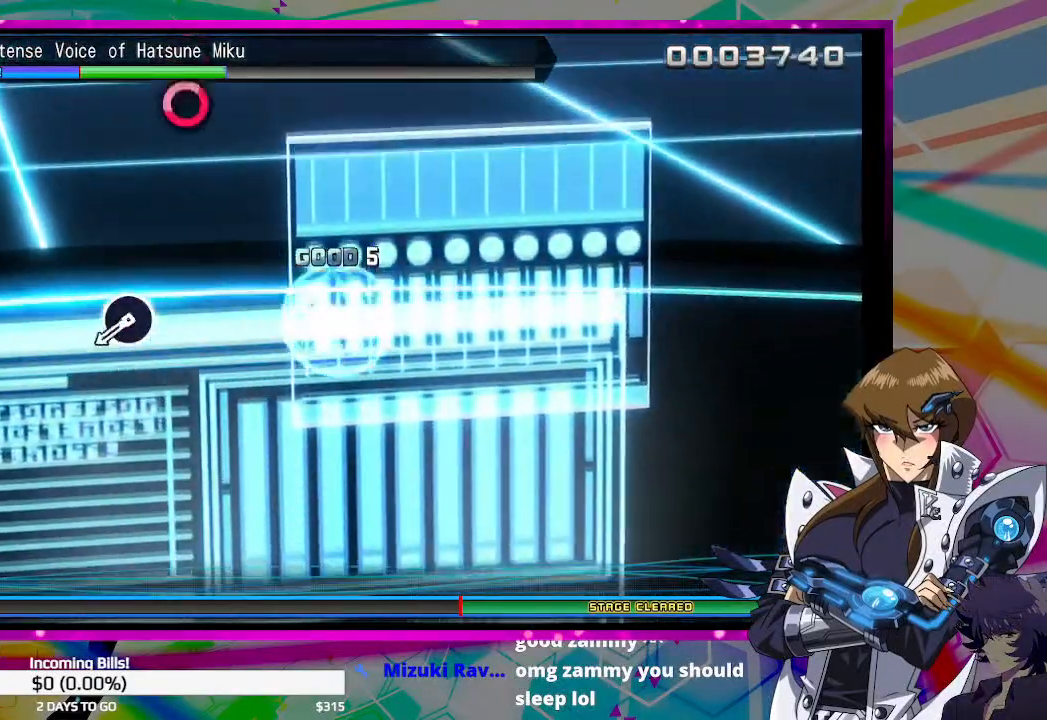
{"buttons": [], "left_stick": "center", "right_stick": "center", "events": [[367, "CIRCLE", "down"], [433, "CIRCLE", "up"]]}
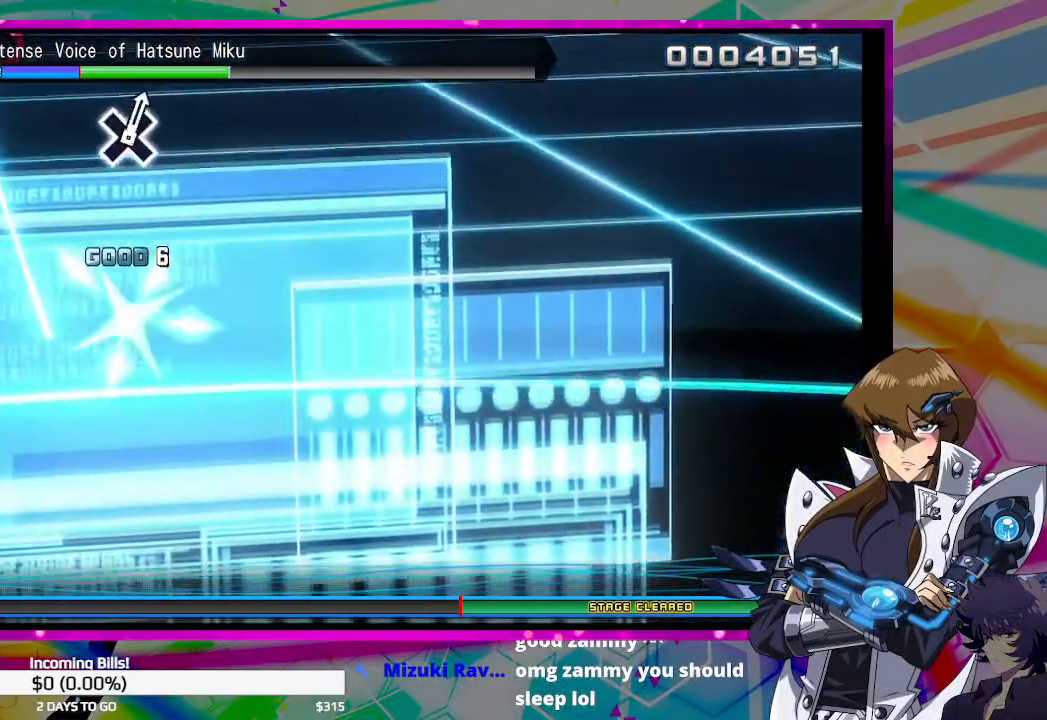
{"buttons": ["CIRCLE"], "left_stick": "center", "right_stick": "center", "events": [[500, "CIRCLE", "down"]]}
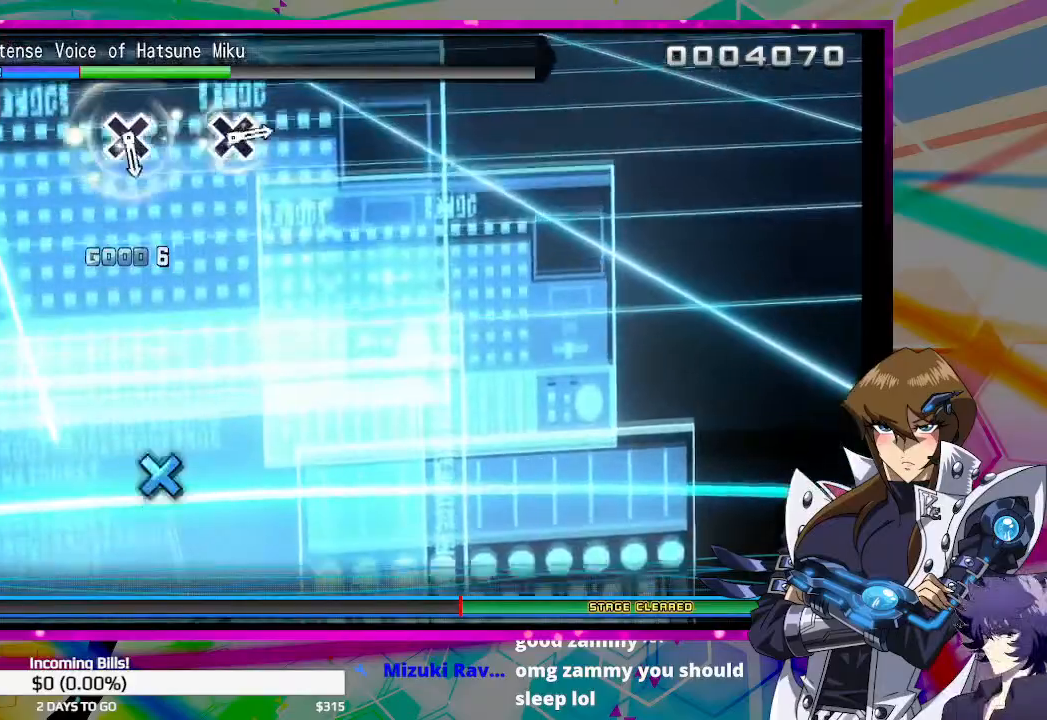
{"buttons": [], "left_stick": "center", "right_stick": "center", "events": [[67, "CIRCLE", "up"]]}
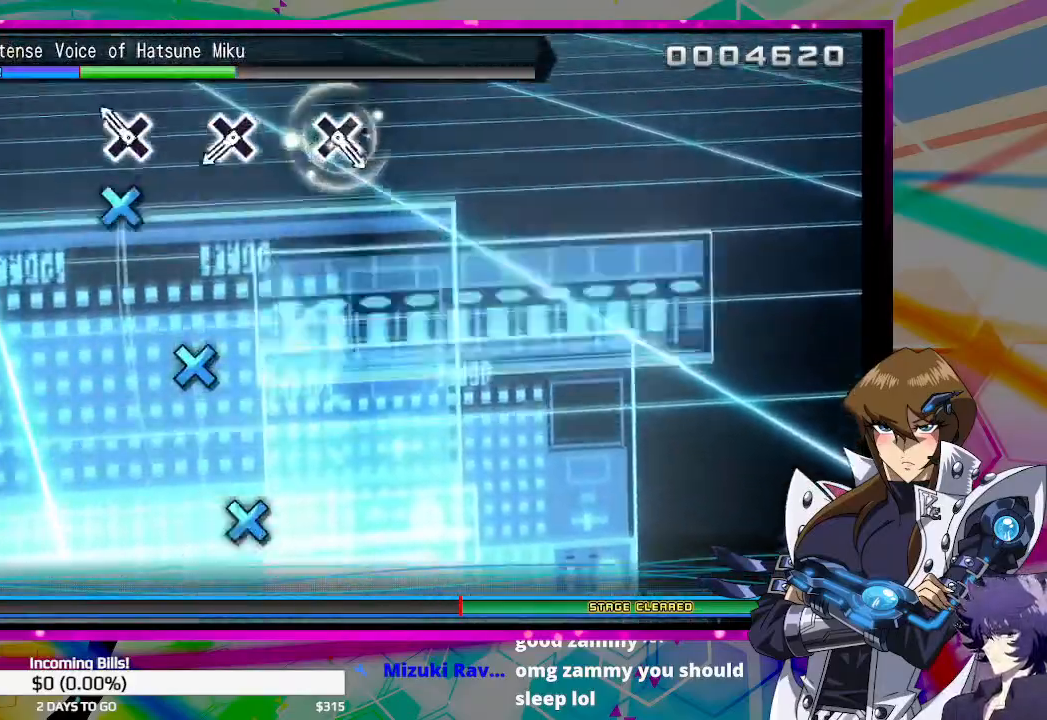
{"buttons": [], "left_stick": "center", "right_stick": "center", "events": [[100, "CROSS", "down"], [200, "CROSS", "up"], [400, "CROSS", "down"], [500, "CROSS", "up"]]}
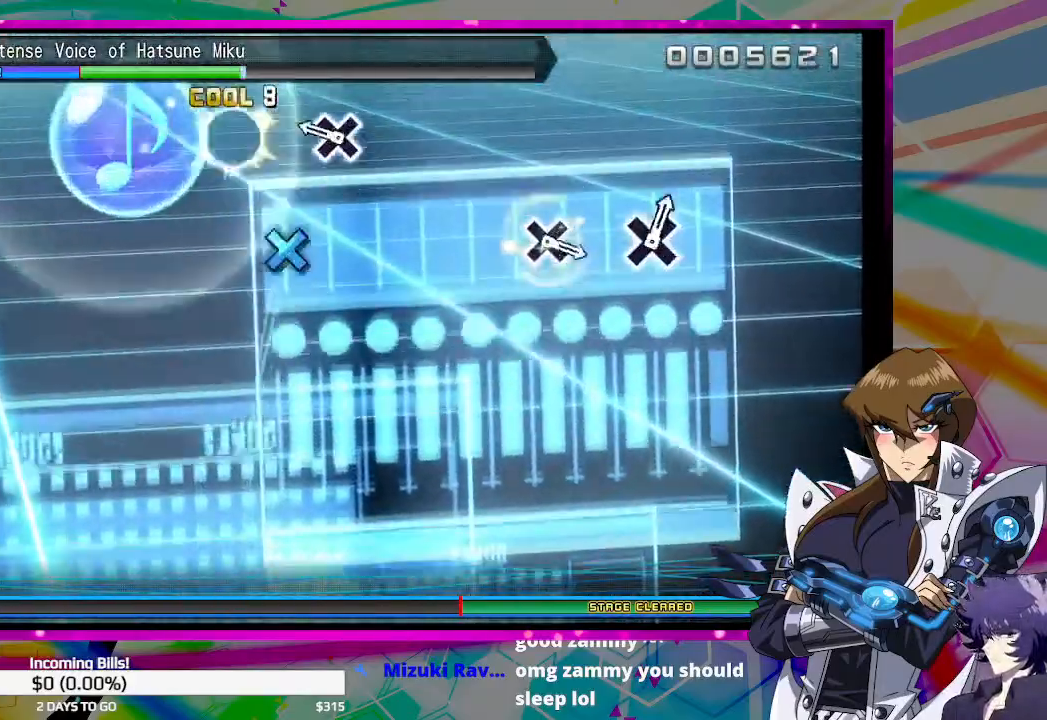
{"buttons": [], "left_stick": "center", "right_stick": "center", "events": [[167, "CROSS", "down"], [267, "CROSS", "up"]]}
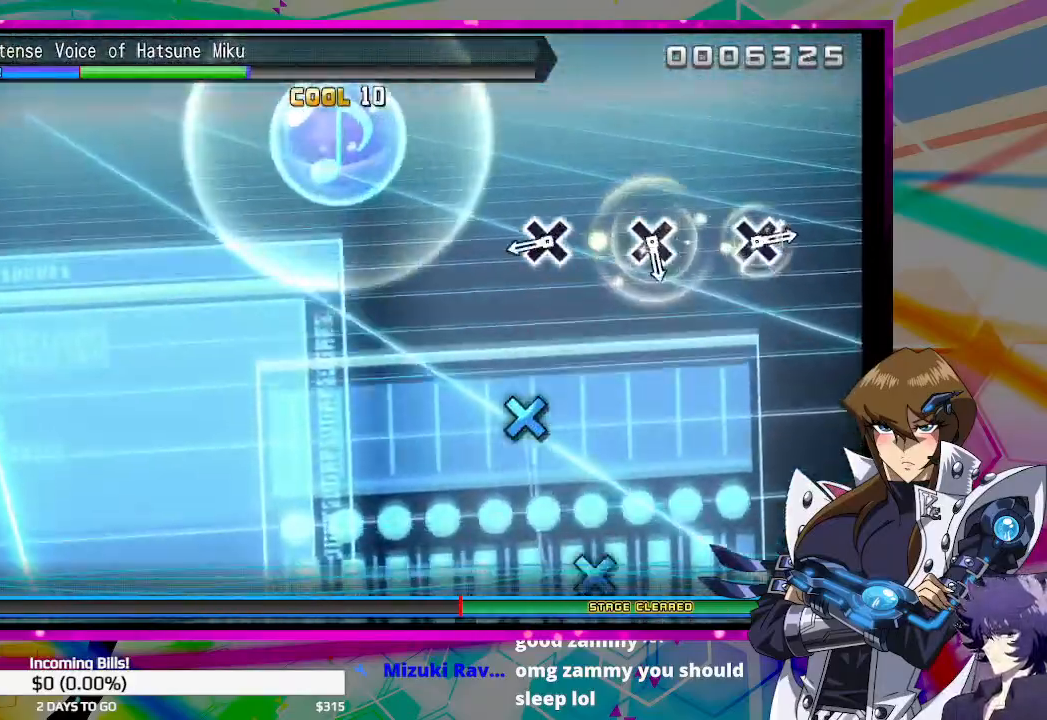
{"buttons": [], "left_stick": "center", "right_stick": "center", "events": [[267, "CROSS", "down"], [367, "CROSS", "up"]]}
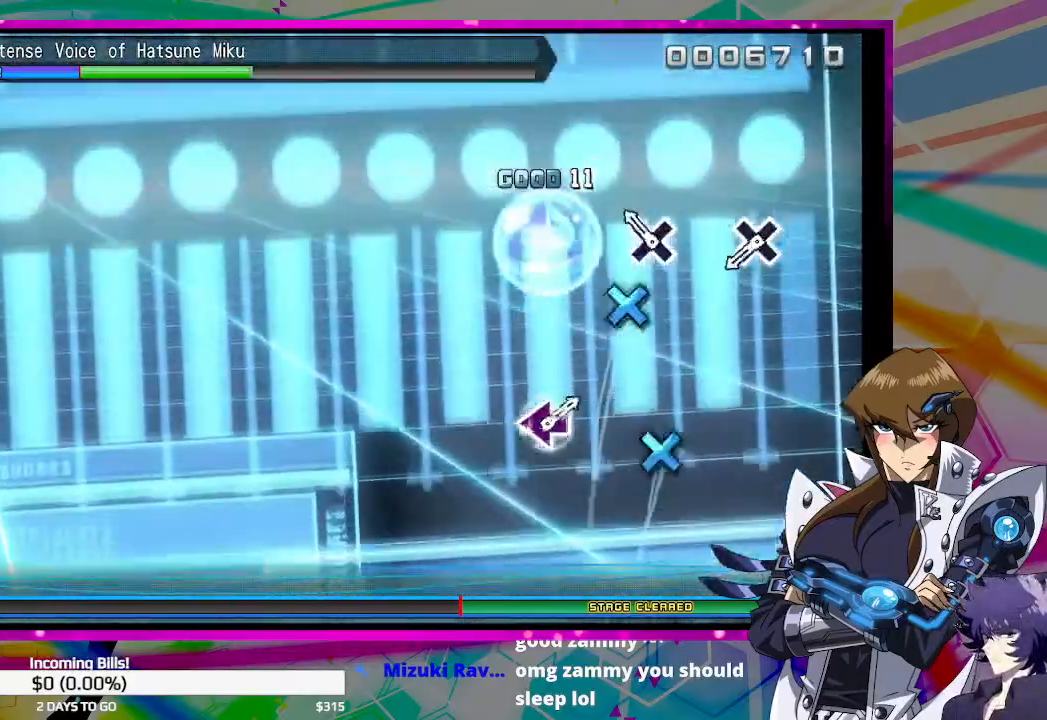
{"buttons": [], "left_stick": "center", "right_stick": "center", "events": [[100, "CROSS", "down"], [200, "CROSS", "up"], [400, "CROSS", "down"], [500, "CROSS", "up"]]}
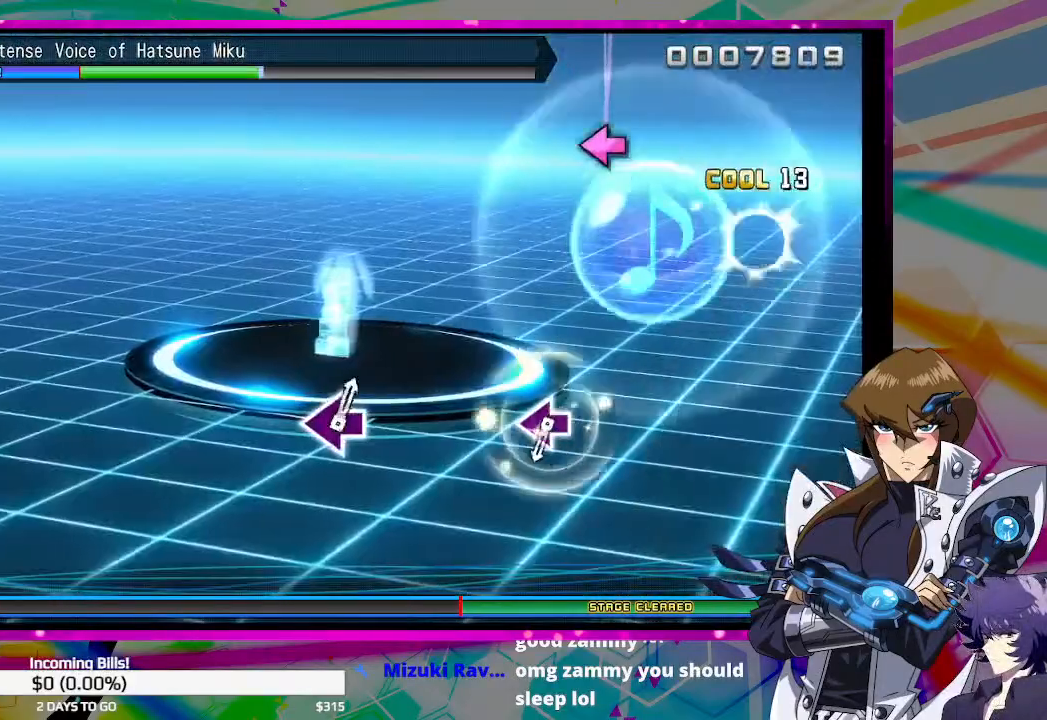
{"buttons": ["SQUARE"], "left_stick": "center", "right_stick": "center", "events": [[500, "SQUARE", "down"]]}
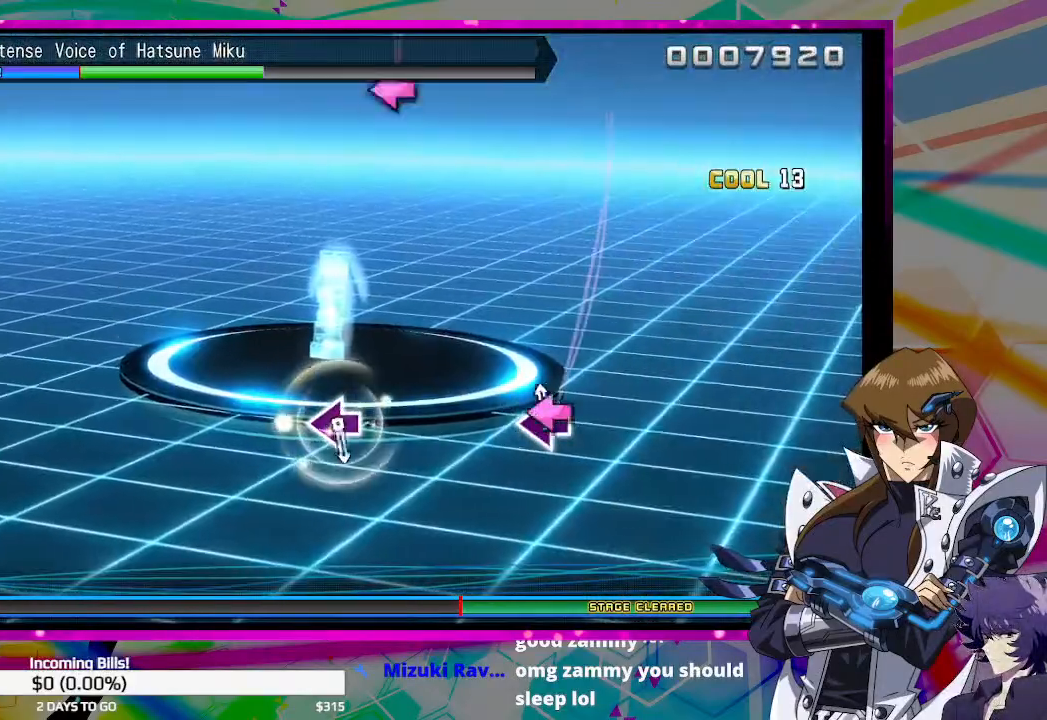
{"buttons": [], "left_stick": "center", "right_stick": "center", "events": [[100, "SQUARE", "up"]]}
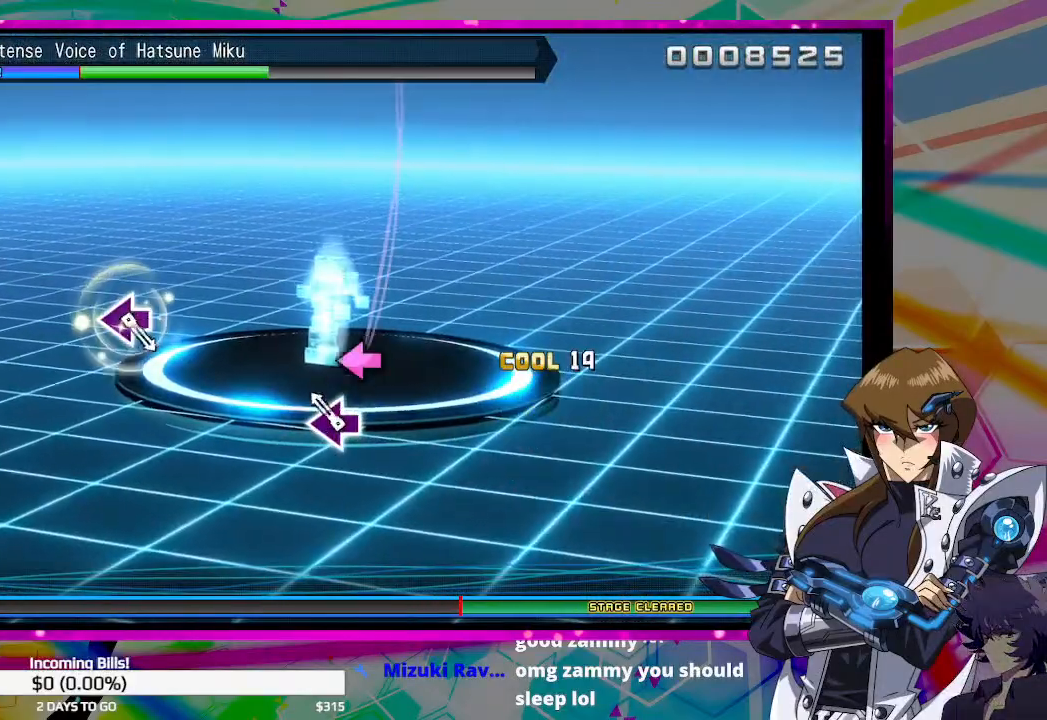
{"buttons": [], "left_stick": "center", "right_stick": "center", "events": [[133, "SQUARE", "down"], [233, "SQUARE", "up"]]}
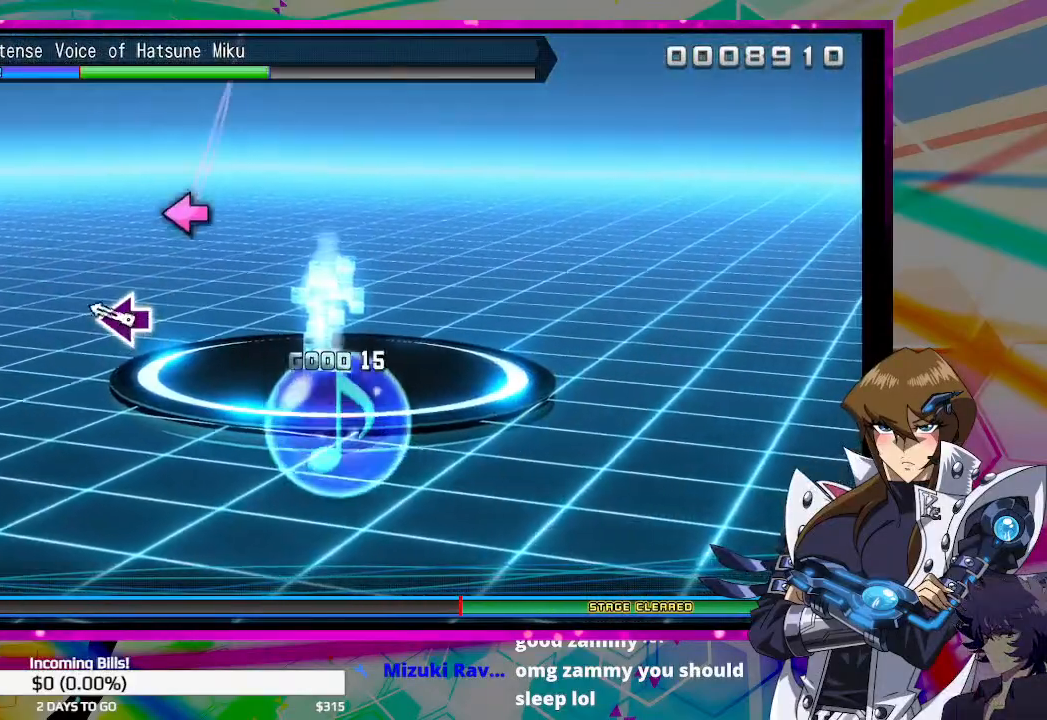
{"buttons": [], "left_stick": "center", "right_stick": "center", "events": [[233, "SQUARE", "down"], [333, "SQUARE", "up"]]}
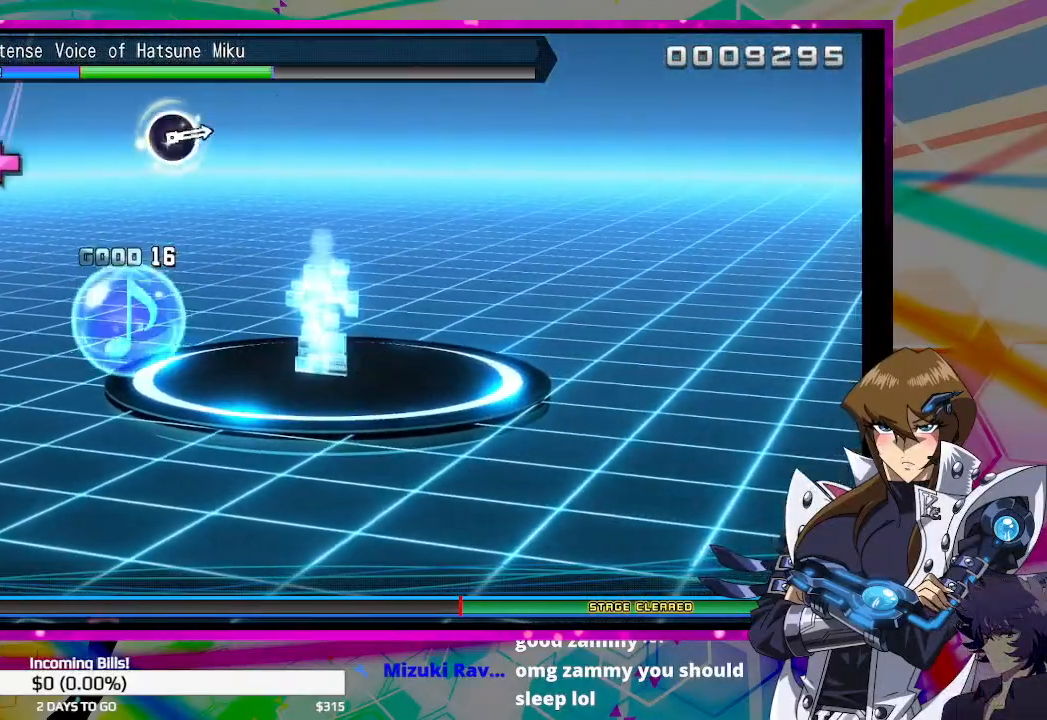
{"buttons": [], "left_stick": "center", "right_stick": "center", "events": [[300, "SQUARE", "down"], [367, "SQUARE", "up"]]}
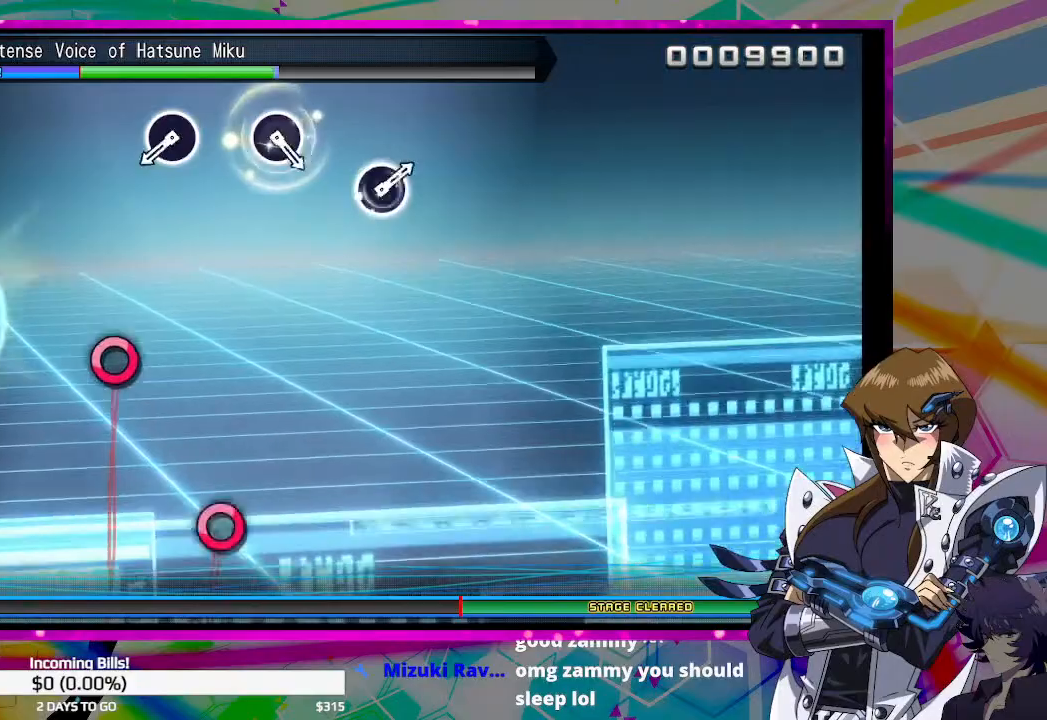
{"buttons": ["CIRCLE"], "left_stick": "center", "right_stick": "center", "events": [[433, "CIRCLE", "down"]]}
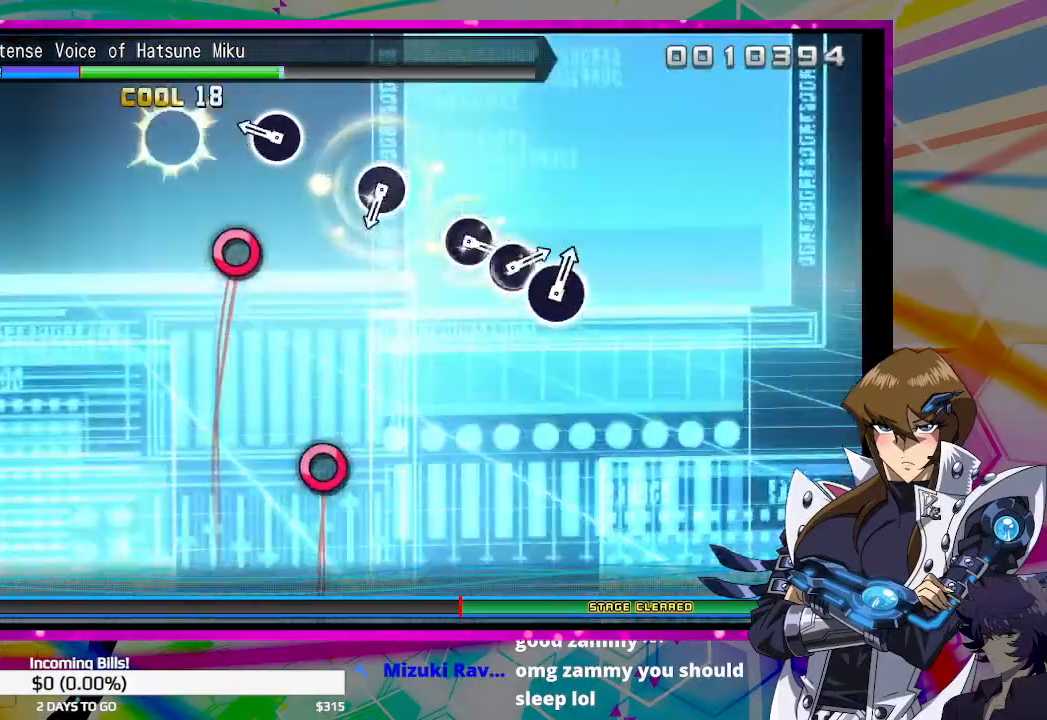
{"buttons": ["CIRCLE"], "left_stick": "center", "right_stick": "center", "events": [[33, "CIRCLE", "up"], [233, "CIRCLE", "down"], [300, "CIRCLE", "up"], [500, "CIRCLE", "down"]]}
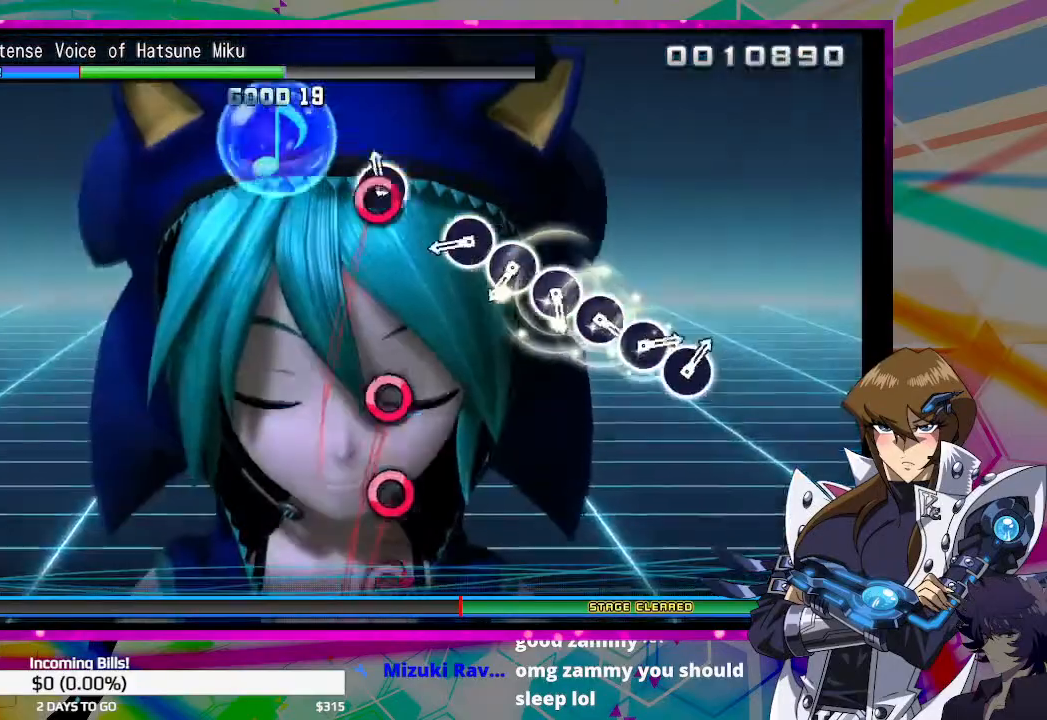
{"buttons": ["CIRCLE"], "left_stick": "center", "right_stick": "center", "events": [[67, "CIRCLE", "up"], [300, "CIRCLE", "down"], [367, "CIRCLE", "up"], [433, "CIRCLE", "down"]]}
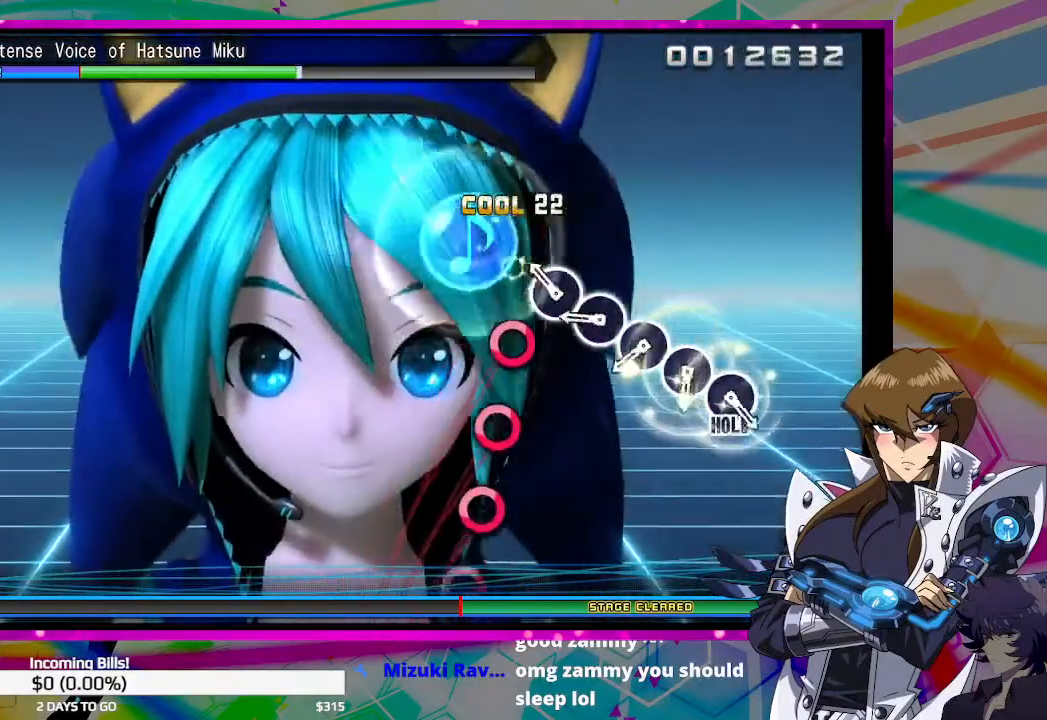
{"buttons": [], "left_stick": "center", "right_stick": "center", "events": [[33, "CIRCLE", "up"], [100, "CIRCLE", "down"], [133, "CIRCLE", "up"], [233, "CIRCLE", "down"], [300, "CIRCLE", "up"], [400, "CIRCLE", "down"], [467, "CIRCLE", "up"]]}
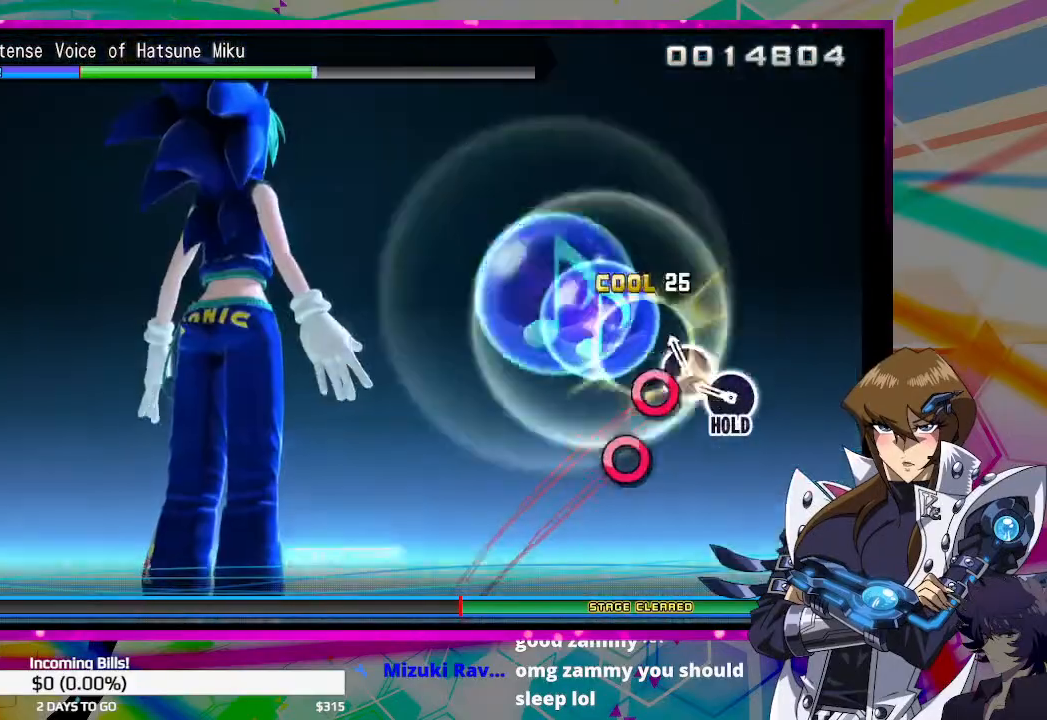
{"buttons": ["CIRCLE"], "left_stick": "center", "right_stick": "center", "events": [[33, "CIRCLE", "down"], [100, "CIRCLE", "up"], [200, "CIRCLE", "down"]]}
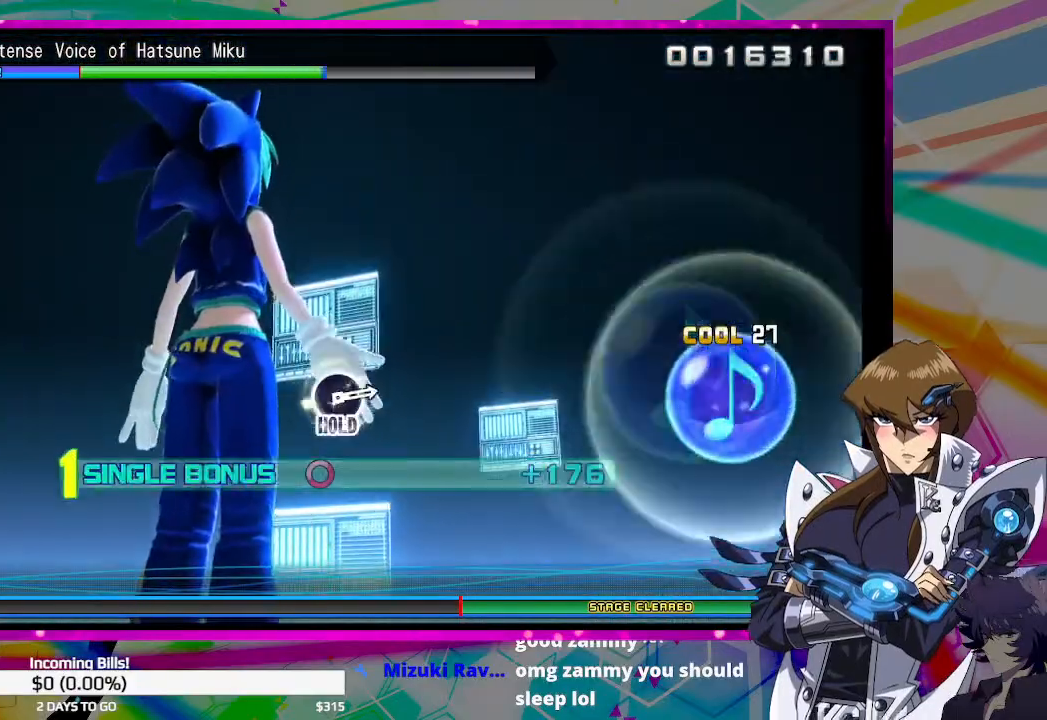
{"buttons": ["CIRCLE"], "left_stick": "center", "right_stick": "center", "events": []}
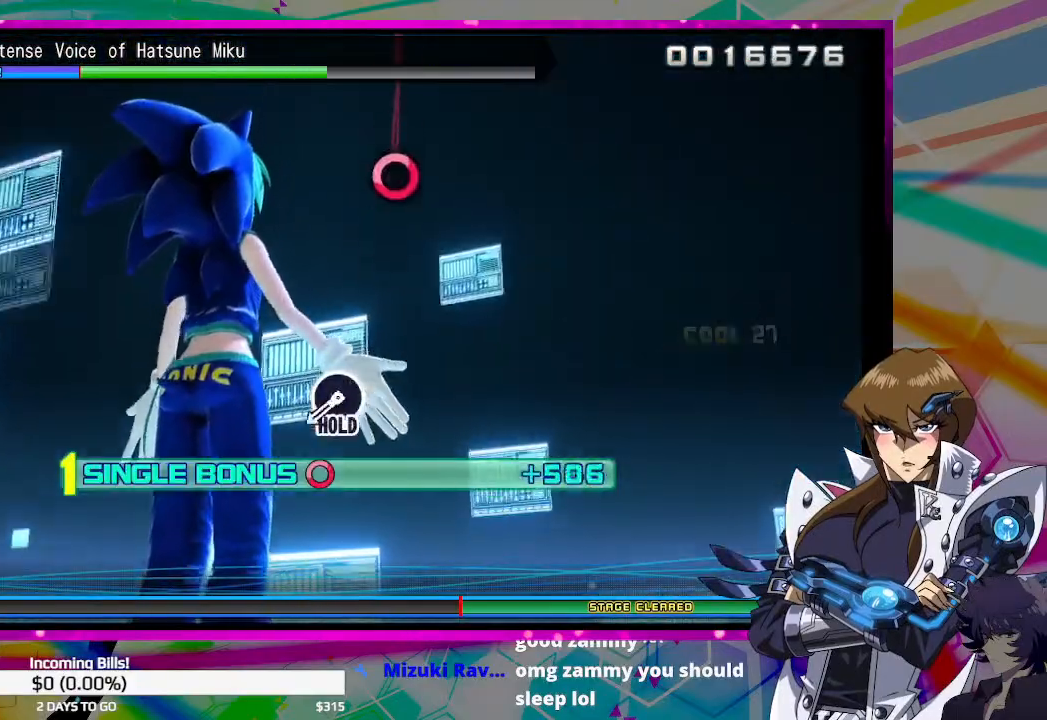
{"buttons": ["DPAD_RIGHT"], "left_stick": "center", "right_stick": "center", "events": [[133, "CIRCLE", "up"], [433, "DPAD_RIGHT", "down"]]}
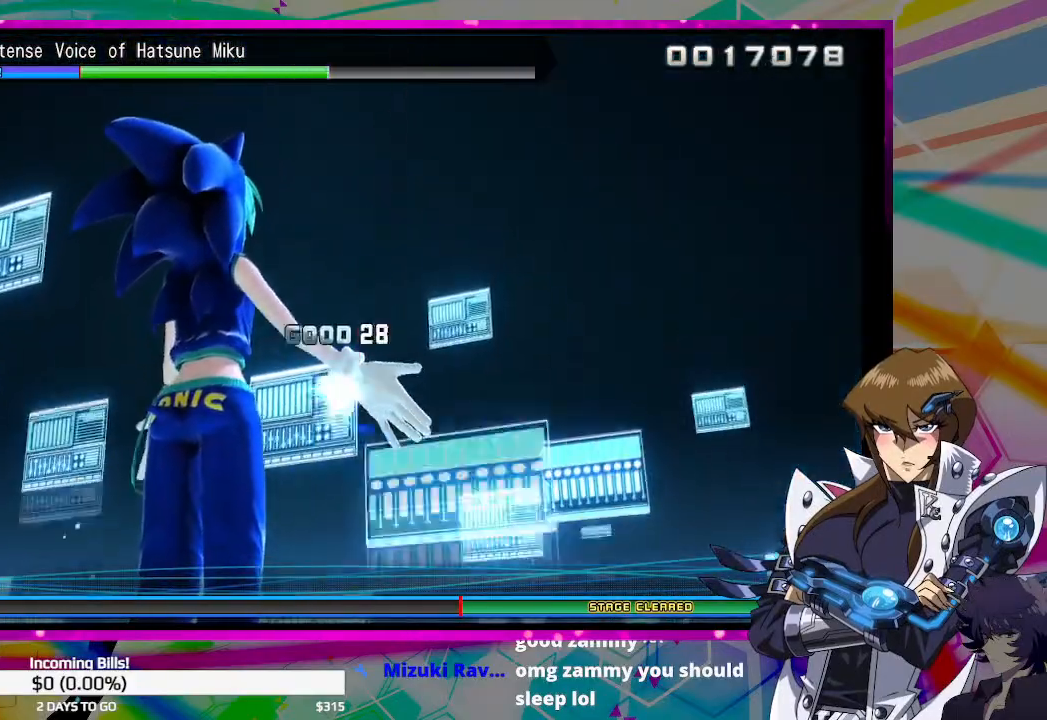
{"buttons": ["DPAD_RIGHT"], "left_stick": "center", "right_stick": "center", "events": []}